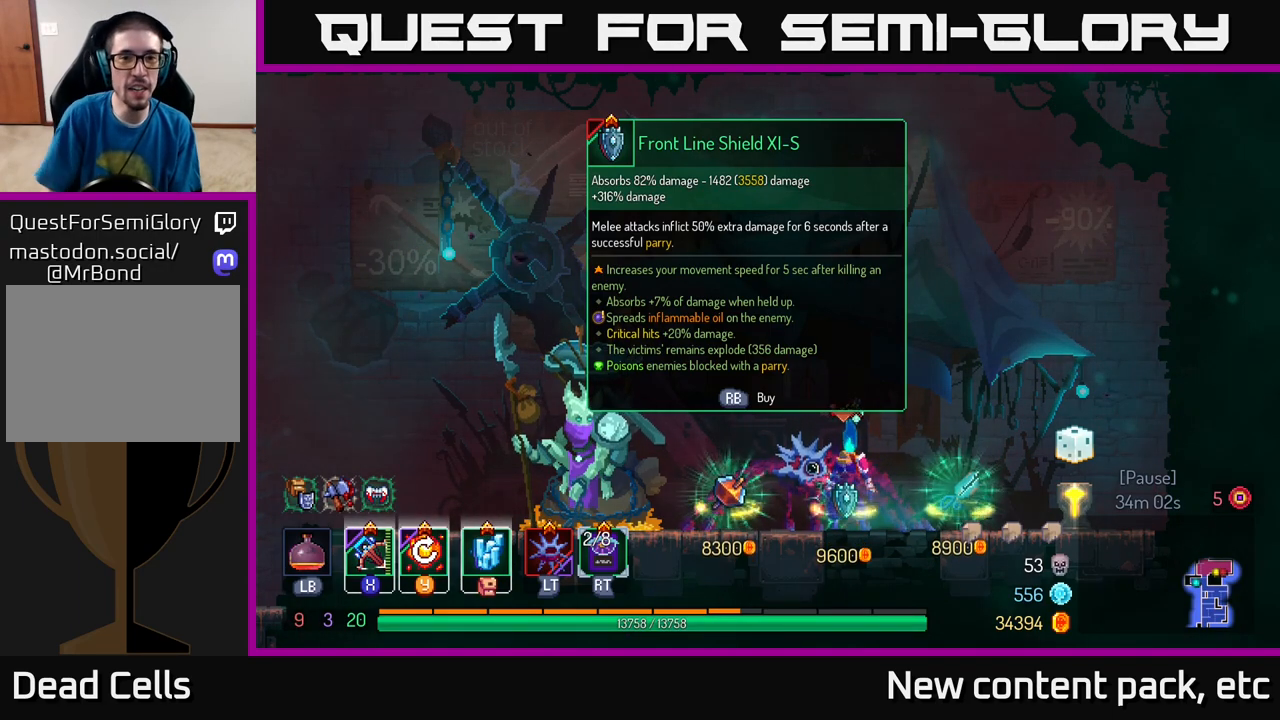
Gameplay with a controller (Xbox layout); each line is a JSON object with the inputs held at the frame after it. "events" lists button and stick changes between this image and that frame as [ms after this image, input, new state], when the widget could be followed in between.
{"buttons": [], "left_stick": "center", "right_stick": "down", "events": [[333, "right_stick", "down"]]}
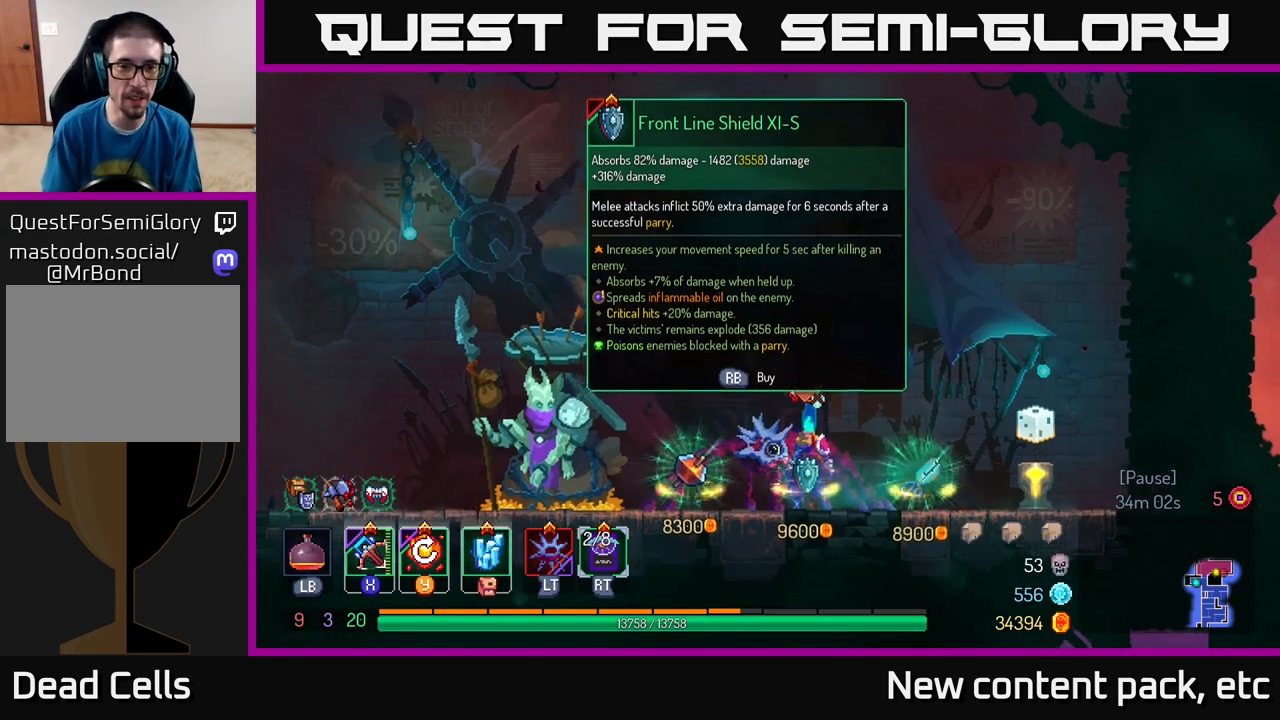
{"buttons": [], "left_stick": "center", "right_stick": "center", "events": [[183, "right_stick", "center"], [300, "right_stick", "up"], [500, "right_stick", "center"]]}
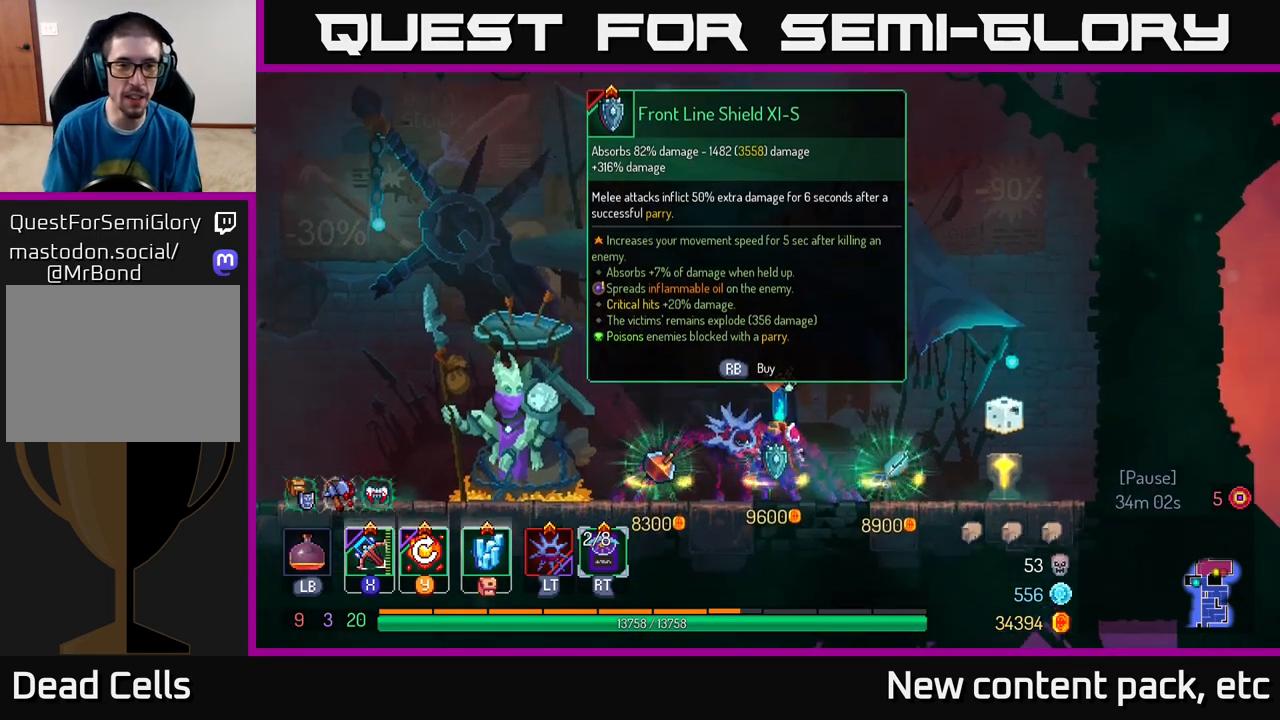
{"buttons": [], "left_stick": "center", "right_stick": "center", "events": [[333, "right_stick", "up"], [483, "right_stick", "center"]]}
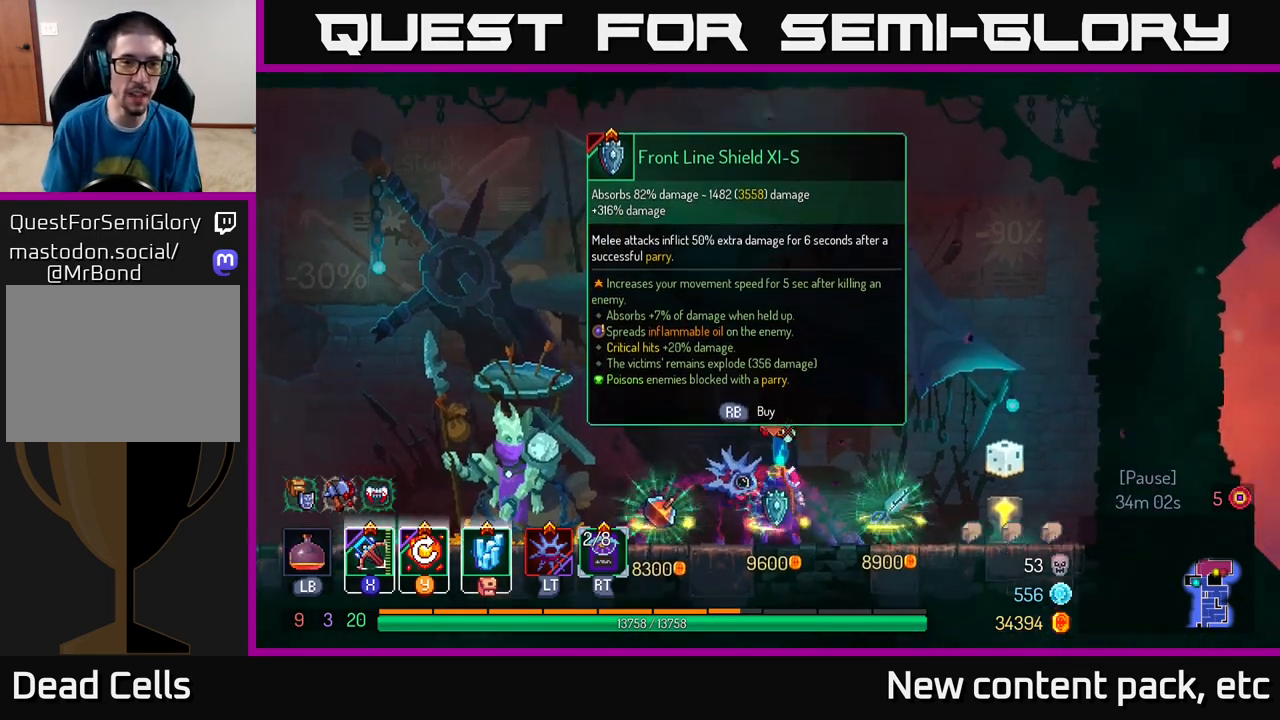
{"buttons": [], "left_stick": "center", "right_stick": "center", "events": []}
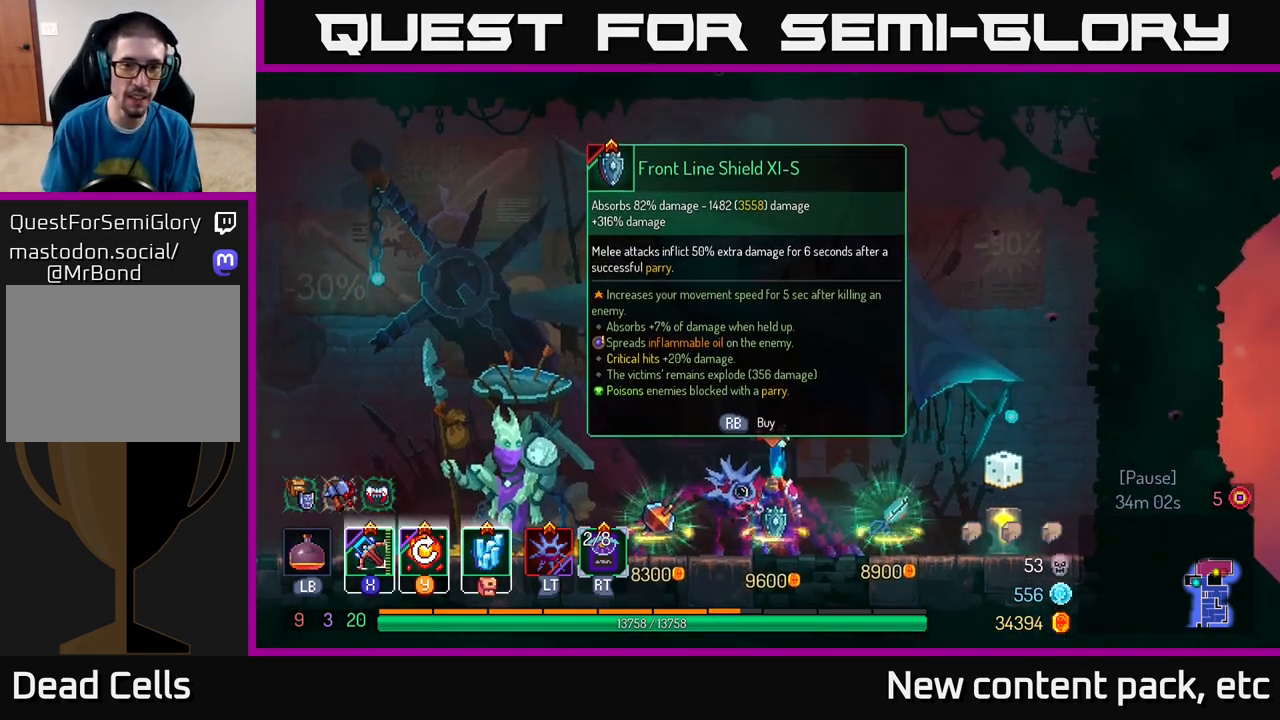
{"buttons": [], "left_stick": "center", "right_stick": "center", "events": []}
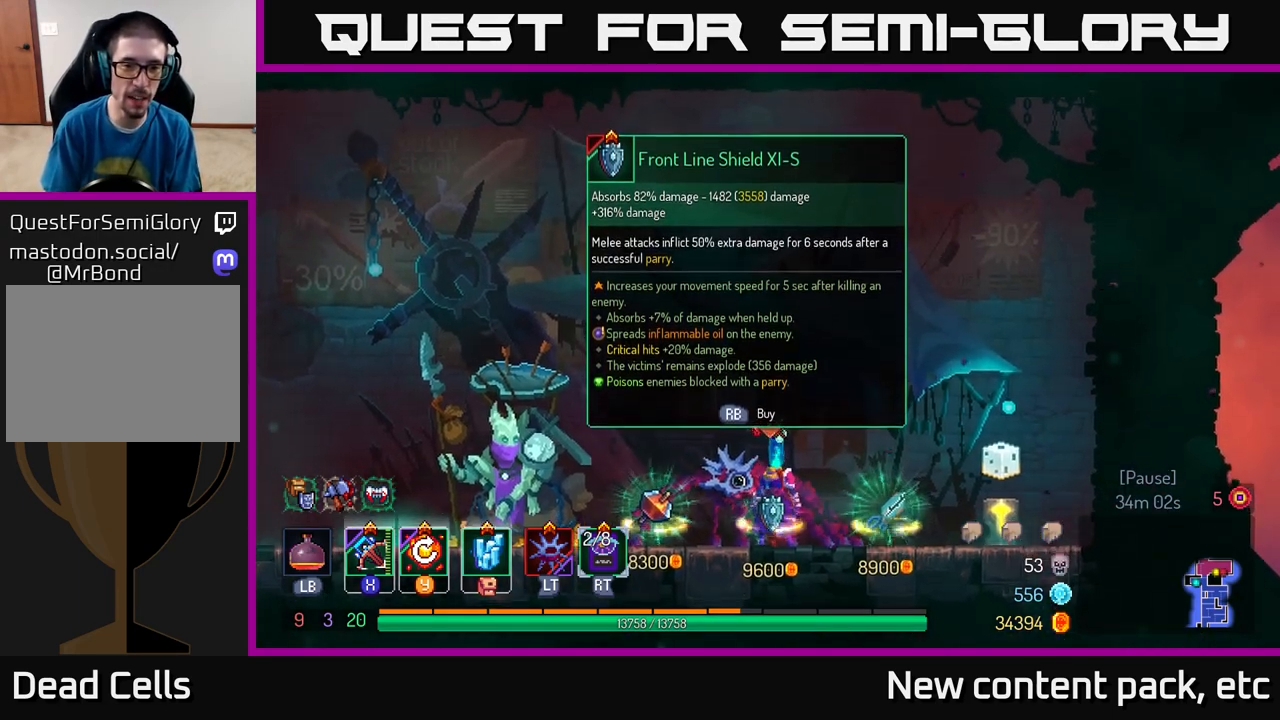
{"buttons": [], "left_stick": "center", "right_stick": "center", "events": []}
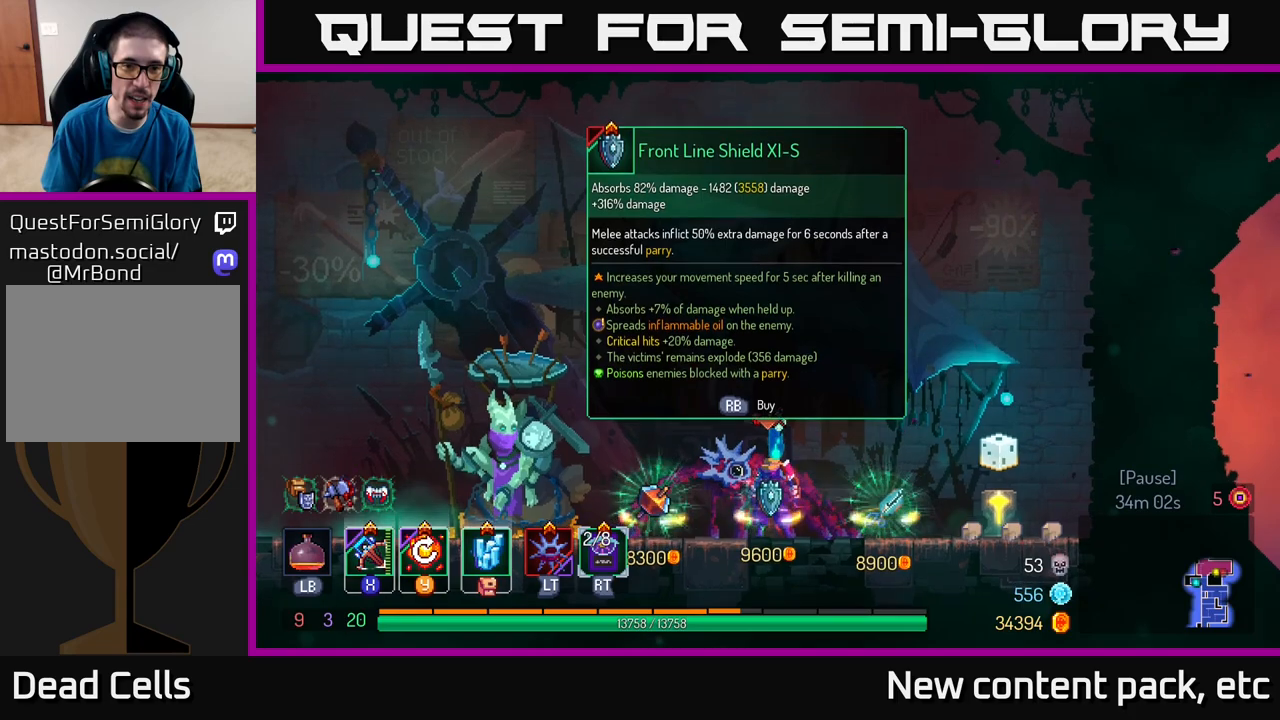
{"buttons": [], "left_stick": "center", "right_stick": "center", "events": []}
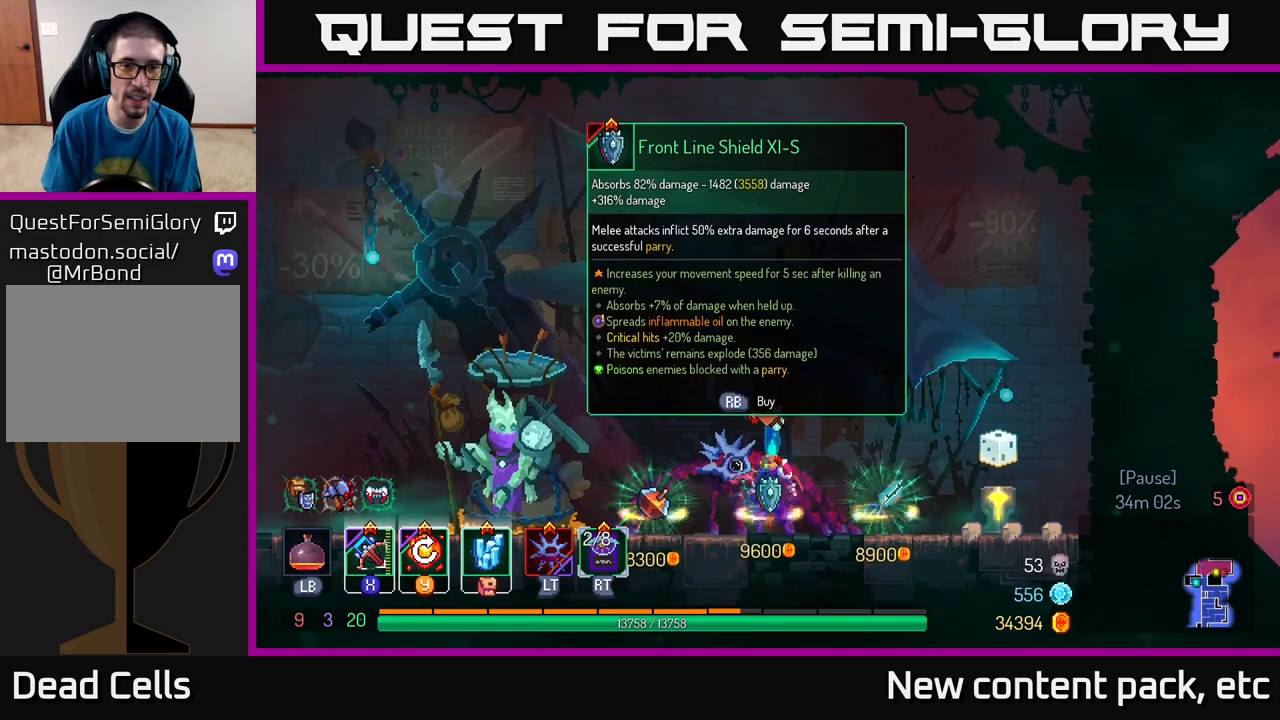
{"buttons": [], "left_stick": "right", "right_stick": "center", "events": [[317, "left_stick", "right"]]}
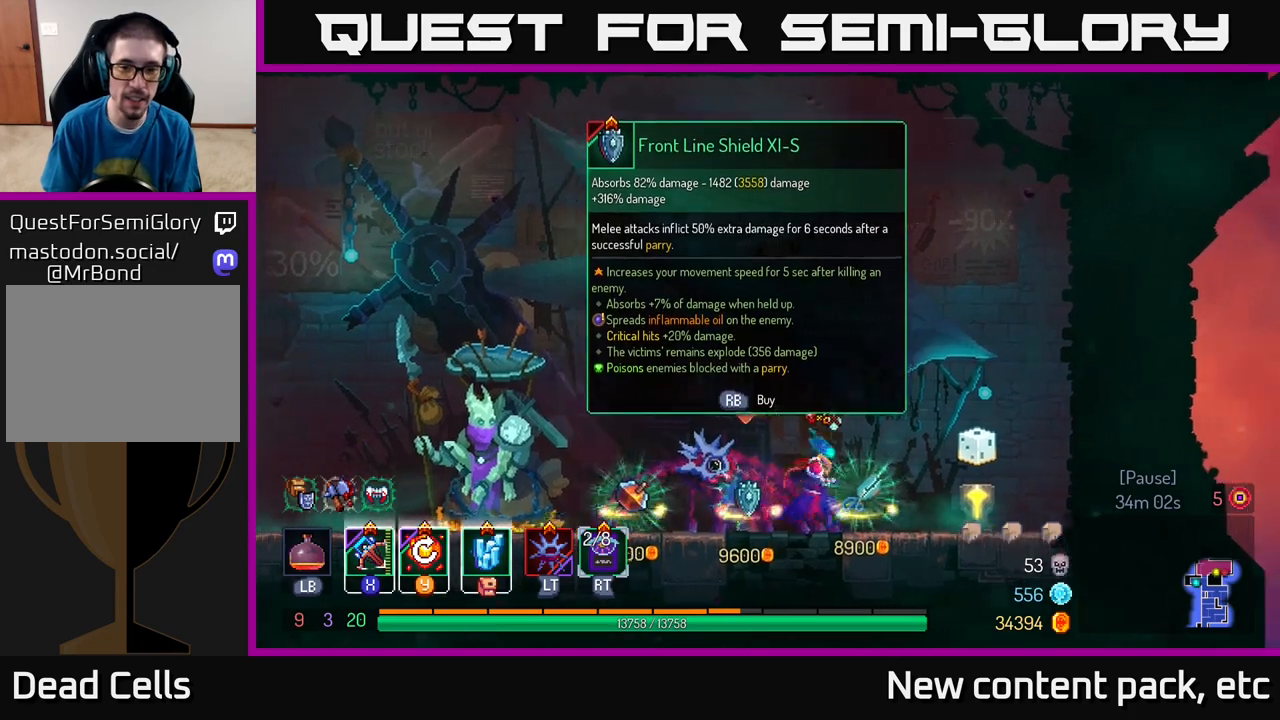
{"buttons": [], "left_stick": "center", "right_stick": "center", "events": [[350, "left_stick", "center"]]}
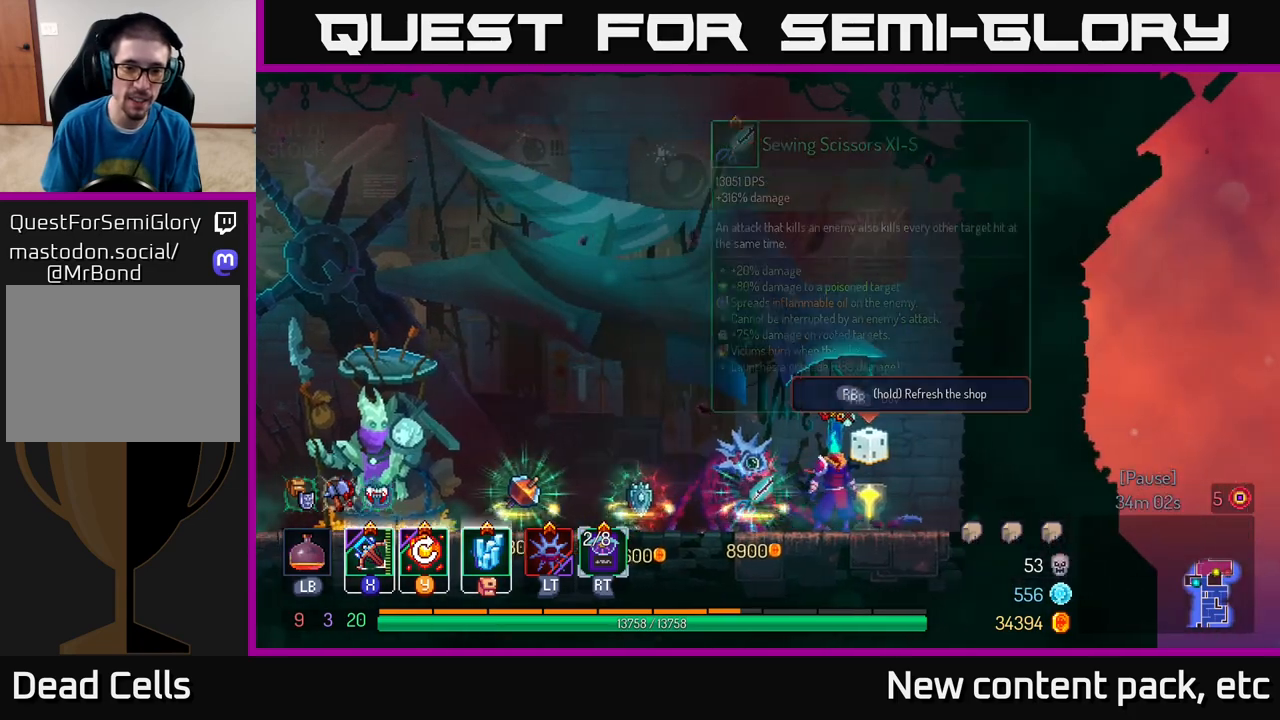
{"buttons": ["R1"], "left_stick": "center", "right_stick": "center", "events": [[67, "left_stick", "right"], [250, "left_stick", "left"], [333, "left_stick", "center"], [383, "R1", "down"]]}
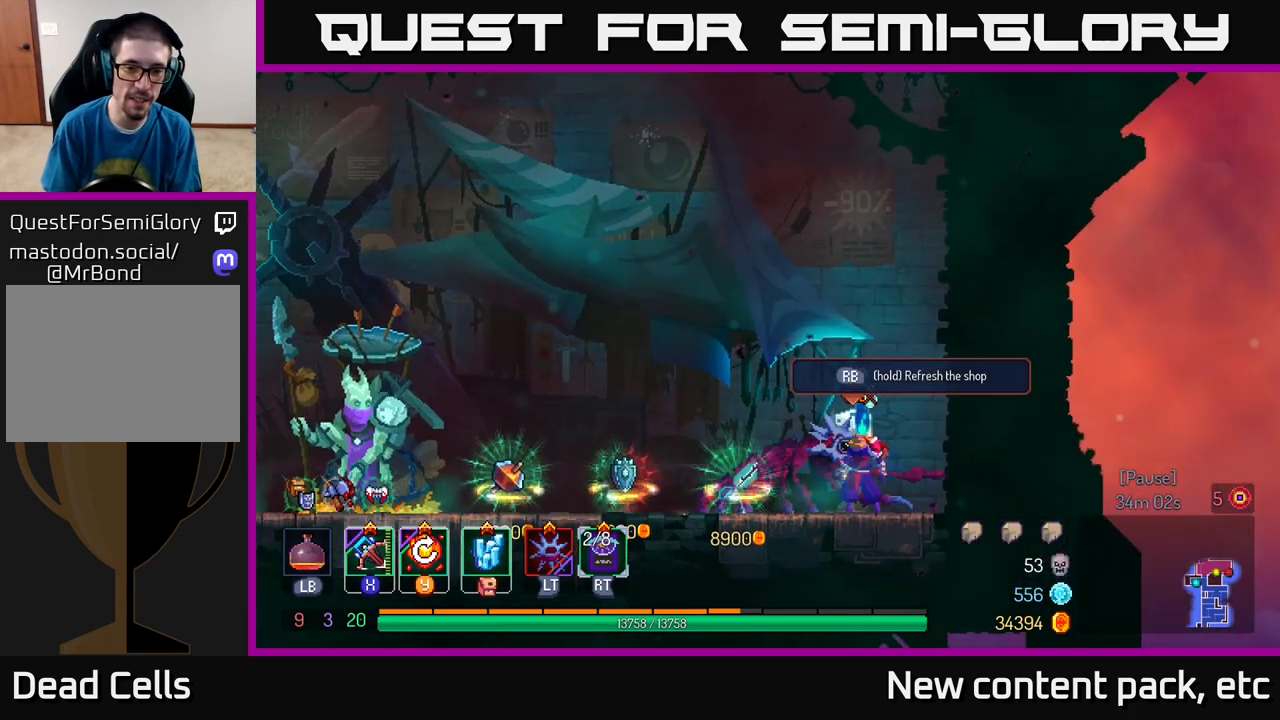
{"buttons": ["R1"], "left_stick": "center", "right_stick": "center", "events": []}
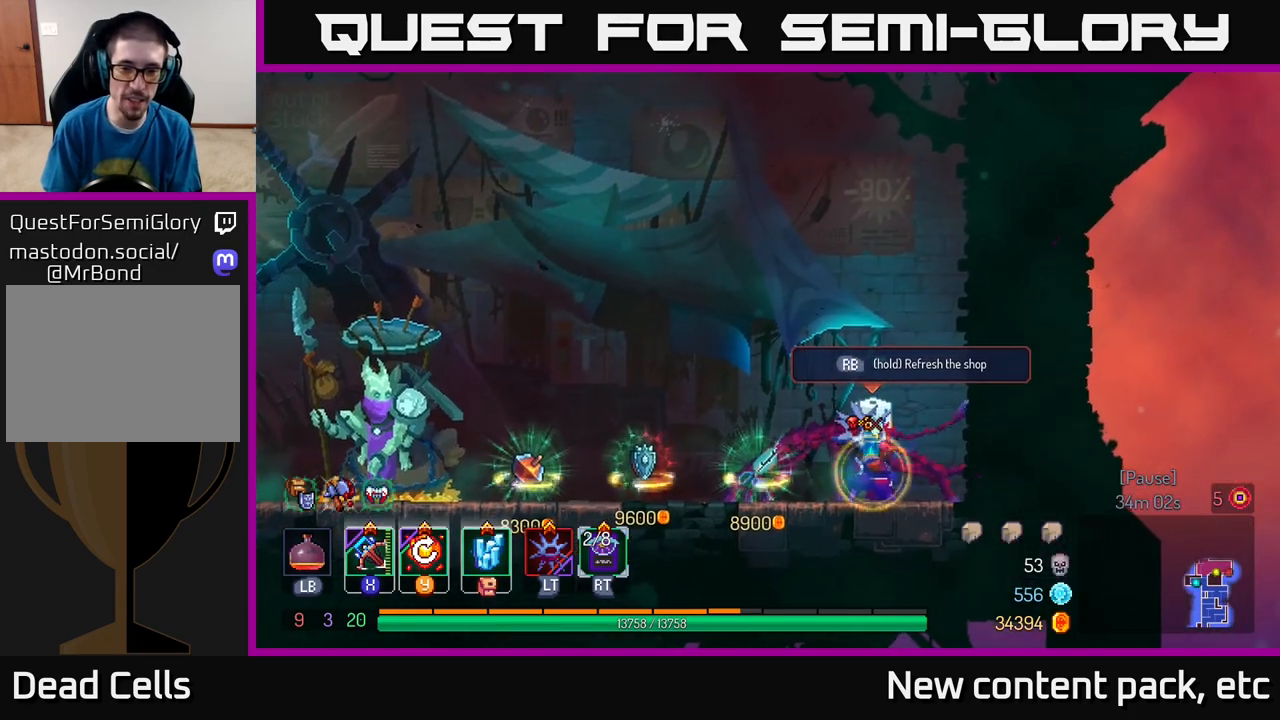
{"buttons": [], "left_stick": "center", "right_stick": "center", "events": [[267, "R1", "up"]]}
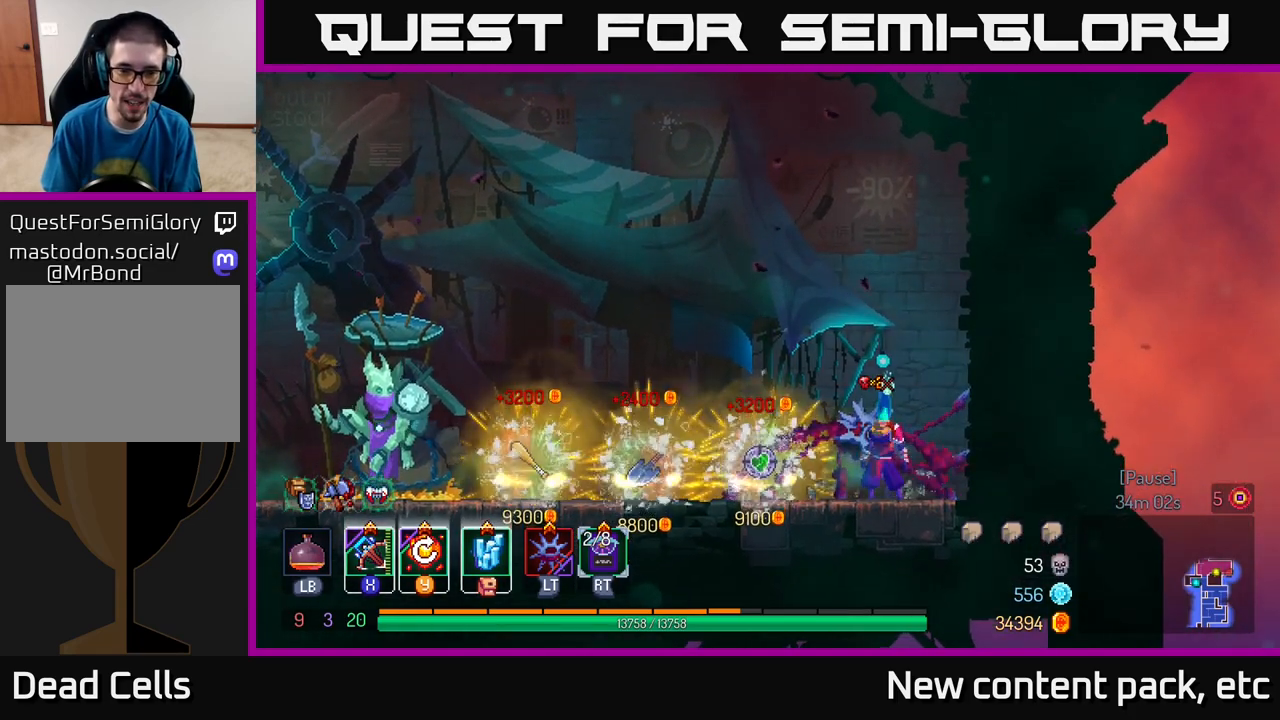
{"buttons": [], "left_stick": "center", "right_stick": "center", "events": []}
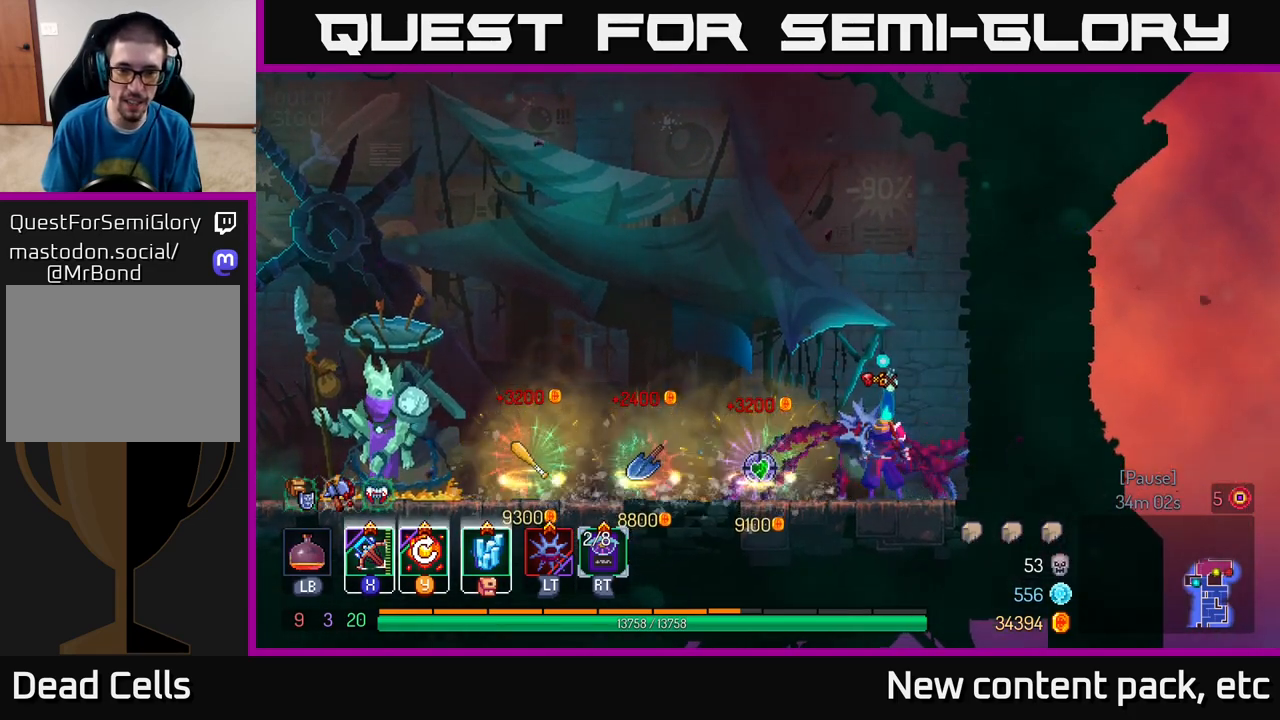
{"buttons": [], "left_stick": "left", "right_stick": "center", "events": [[400, "left_stick", "left"]]}
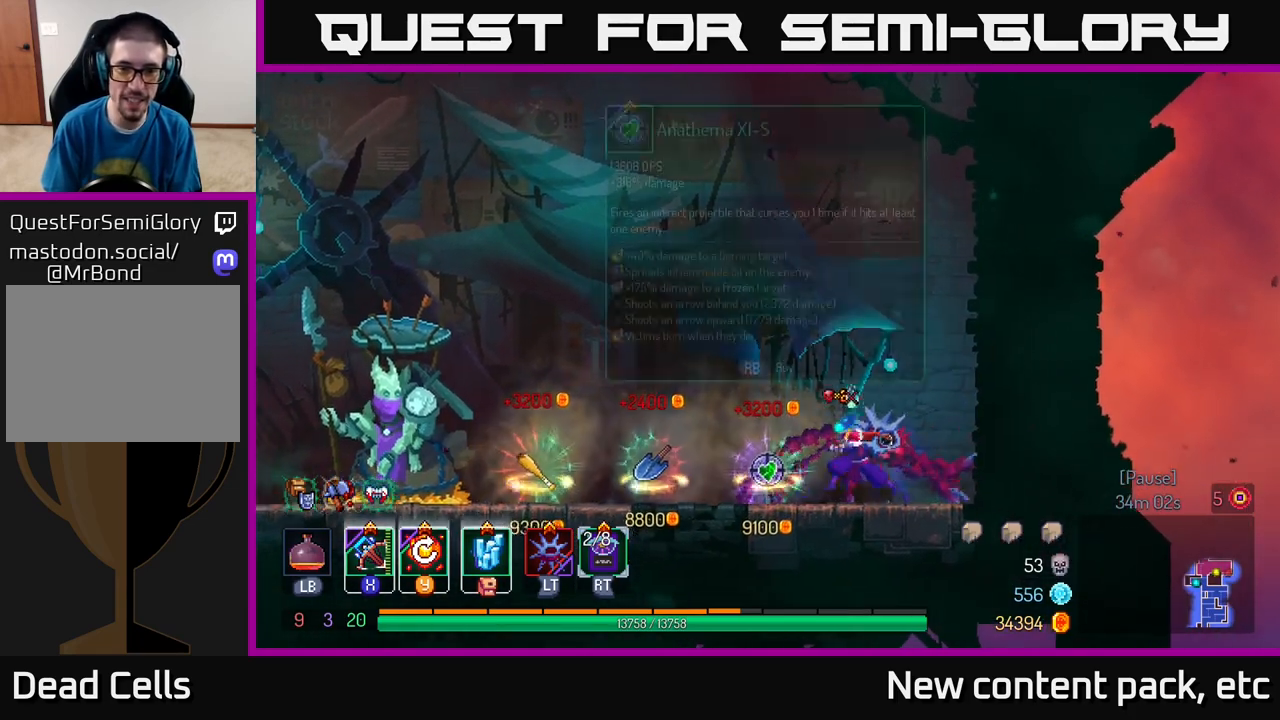
{"buttons": [], "left_stick": "left", "right_stick": "center", "events": [[200, "left_stick", "center"], [367, "left_stick", "left"]]}
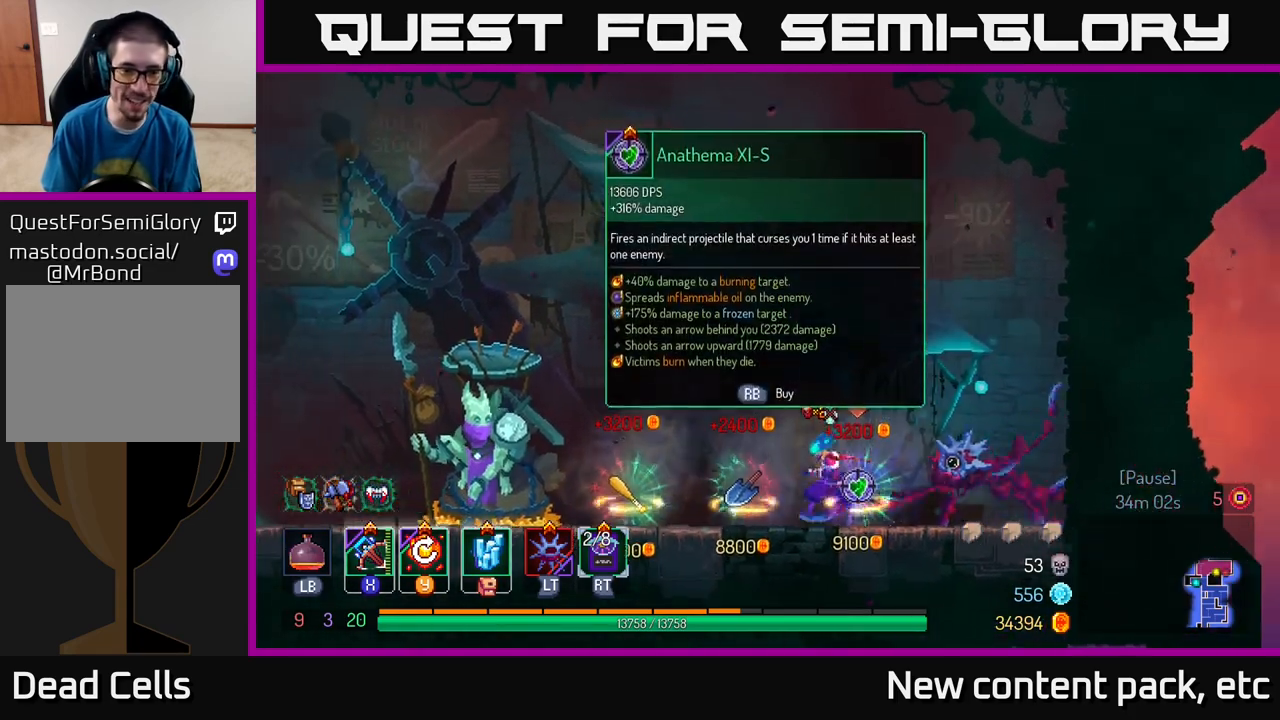
{"buttons": [], "left_stick": "left", "right_stick": "center", "events": [[150, "B", "down"], [283, "B", "up"]]}
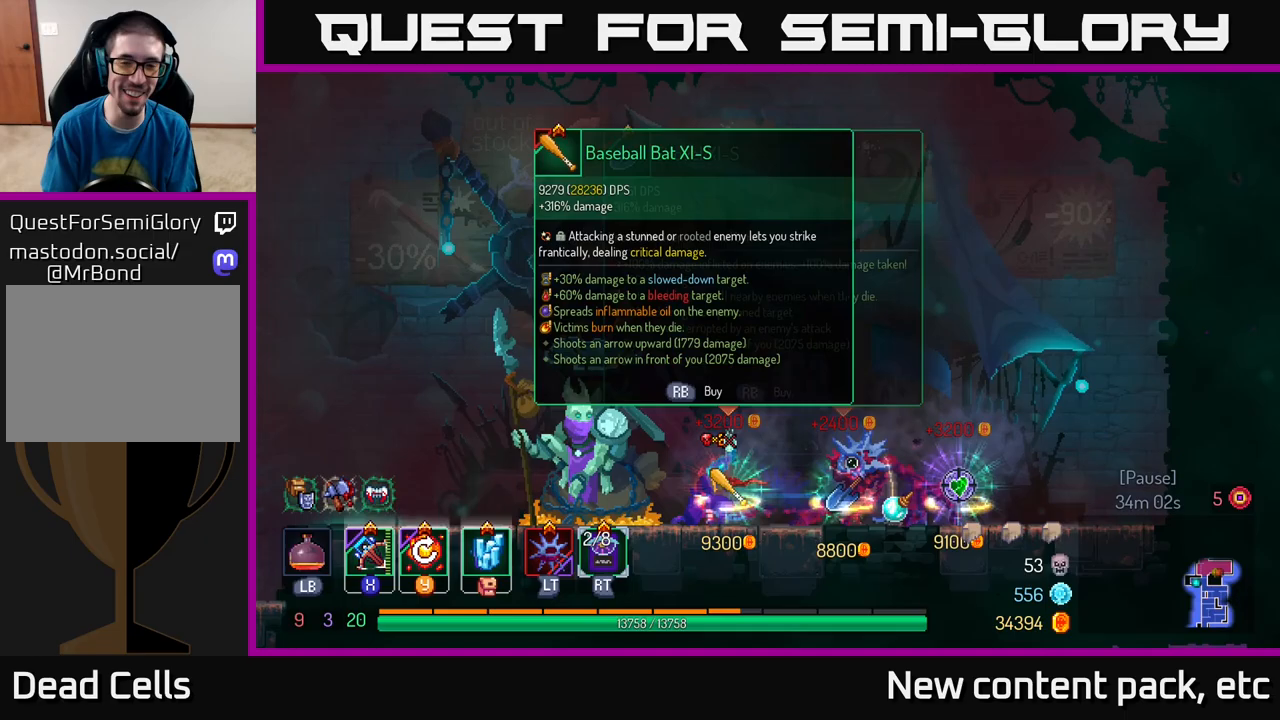
{"buttons": [], "left_stick": "left", "right_stick": "up-left", "events": [[133, "right_stick", "up-left"]]}
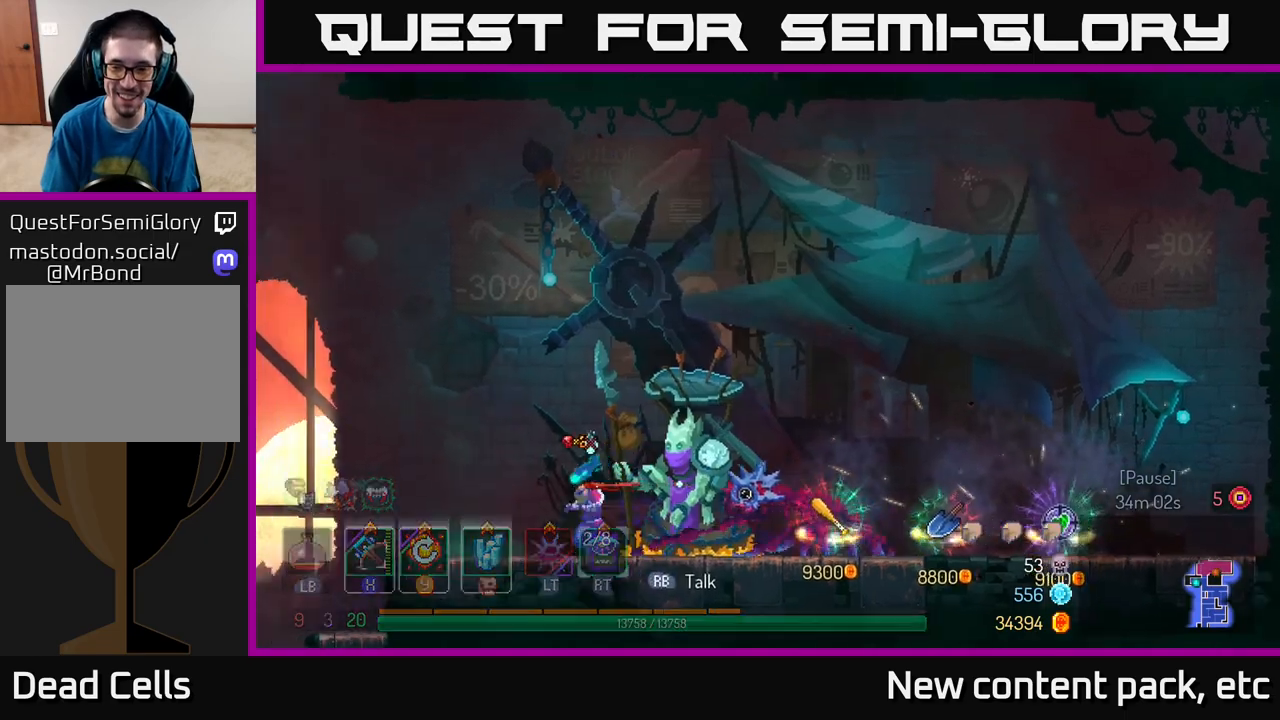
{"buttons": [], "left_stick": "left", "right_stick": "center", "events": [[83, "right_stick", "center"], [233, "A", "down"], [400, "A", "up"]]}
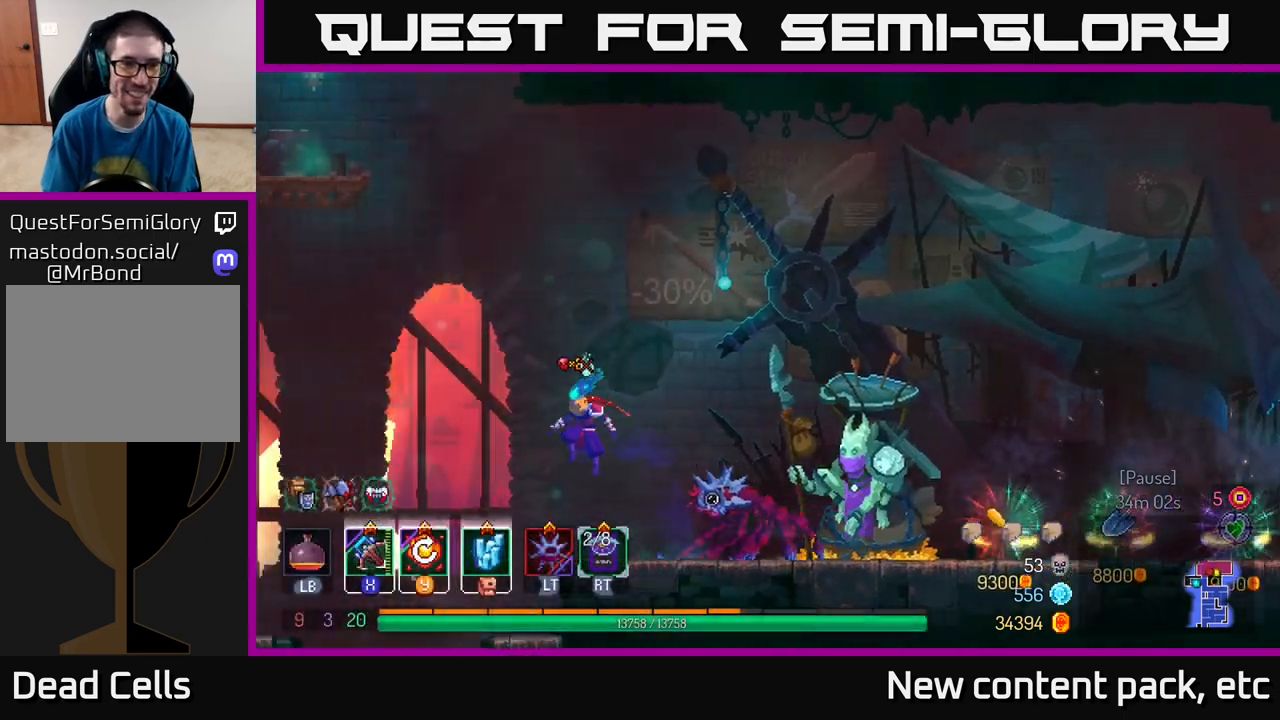
{"buttons": [], "left_stick": "left", "right_stick": "center", "events": [[100, "A", "down"], [483, "A", "up"]]}
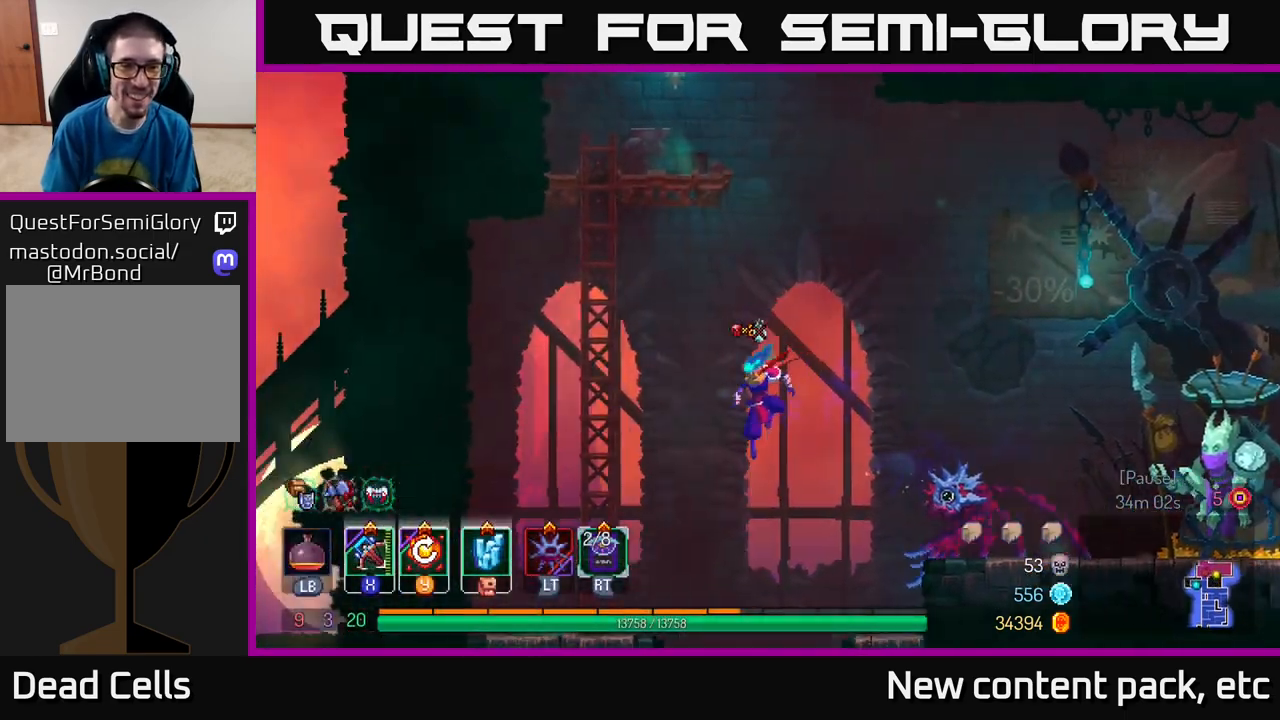
{"buttons": [], "left_stick": "up", "right_stick": "center", "events": [[233, "left_stick", "up-left"], [400, "left_stick", "up"]]}
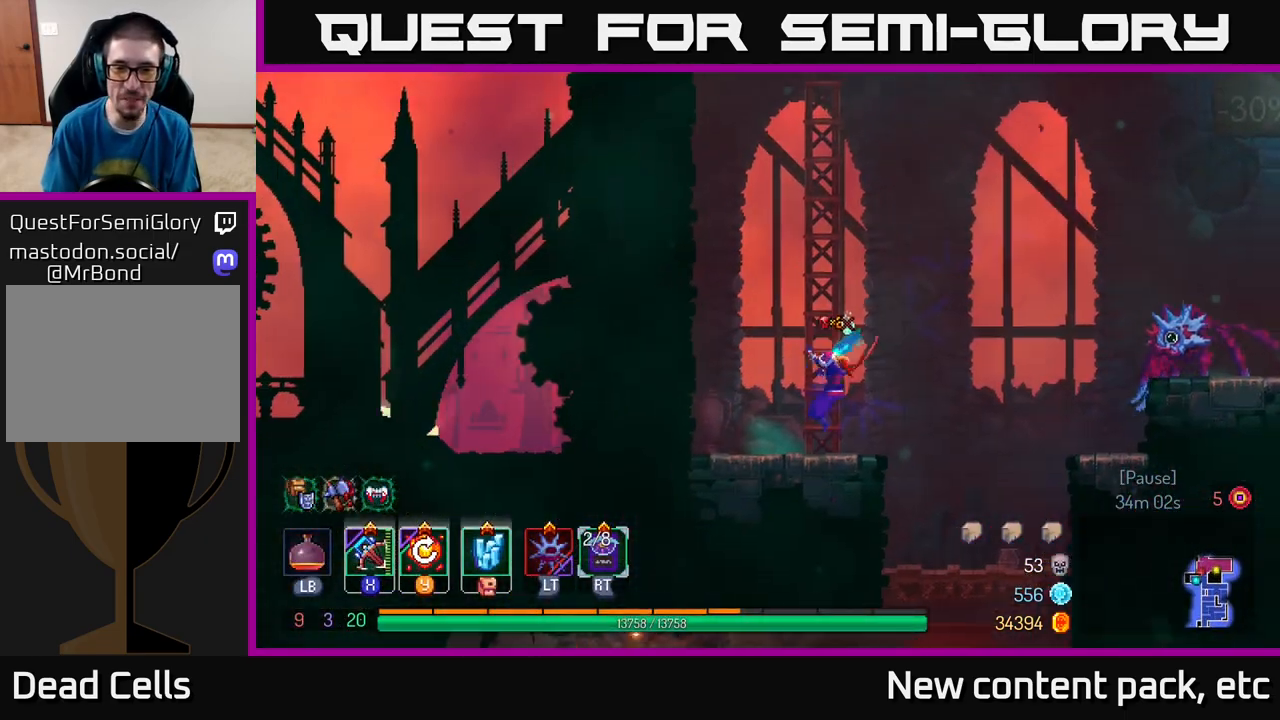
{"buttons": [], "left_stick": "up", "right_stick": "center", "events": []}
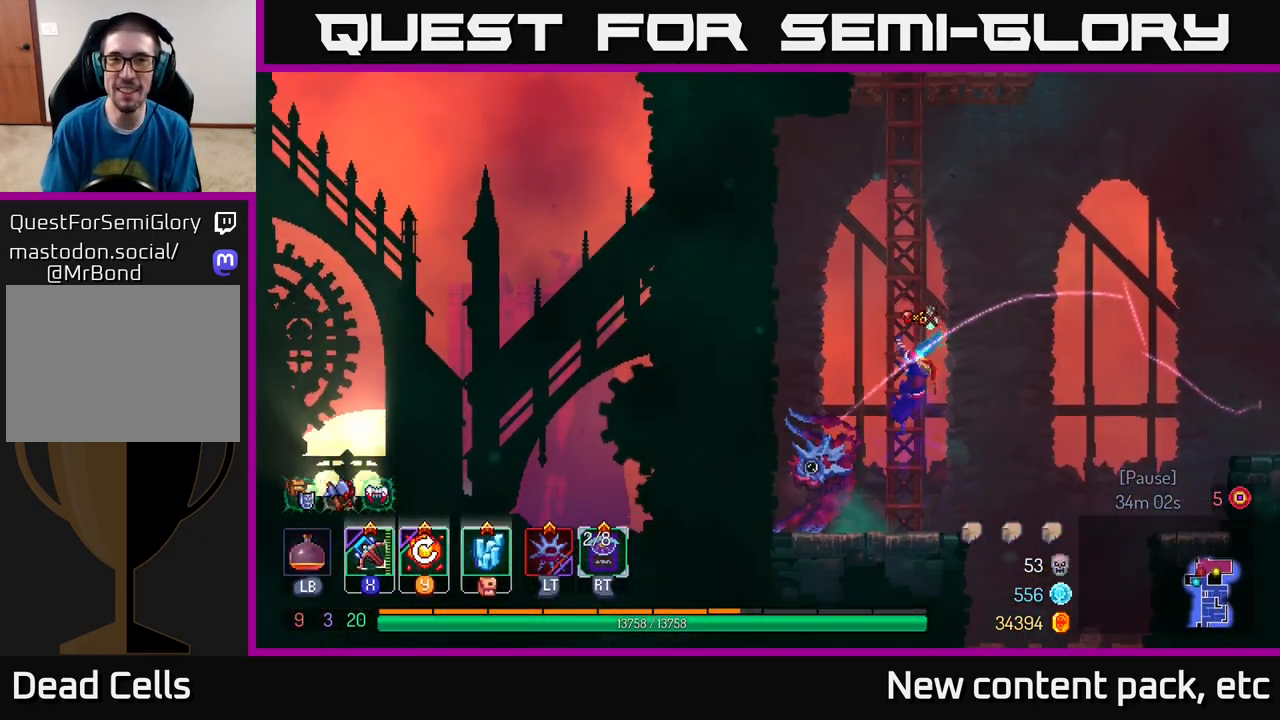
{"buttons": [], "left_stick": "up", "right_stick": "center", "events": []}
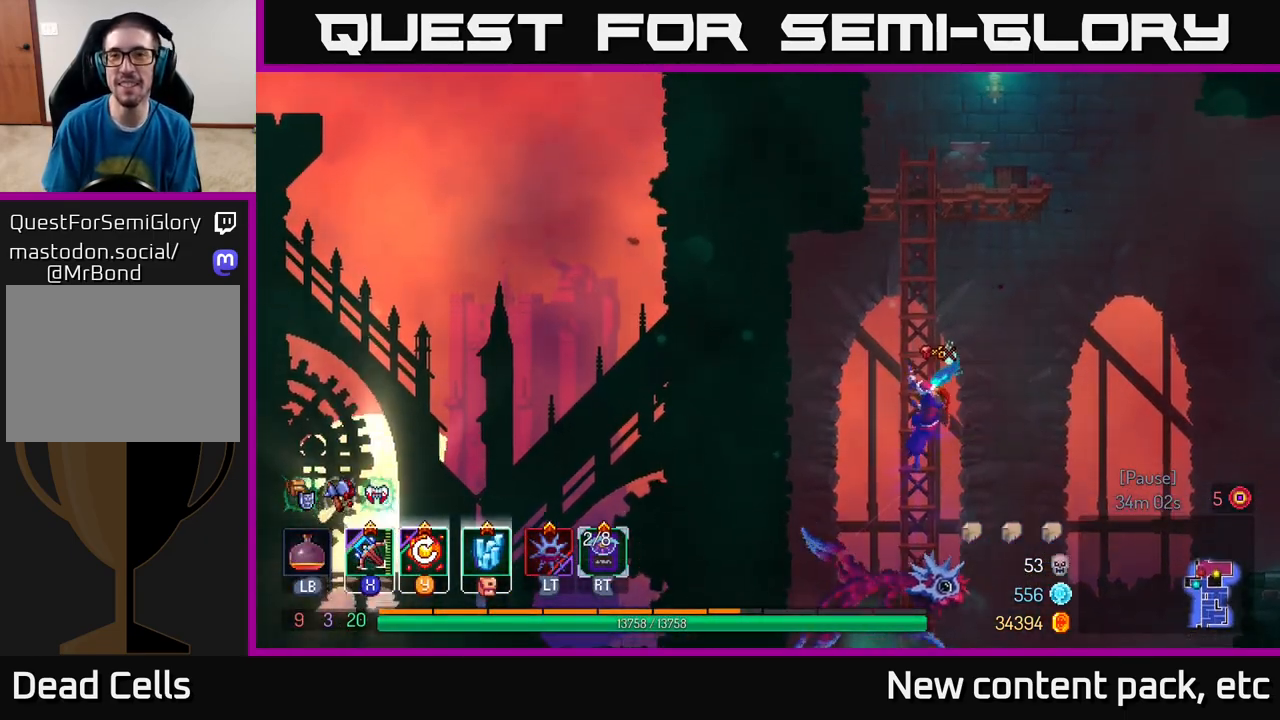
{"buttons": [], "left_stick": "up", "right_stick": "center", "events": []}
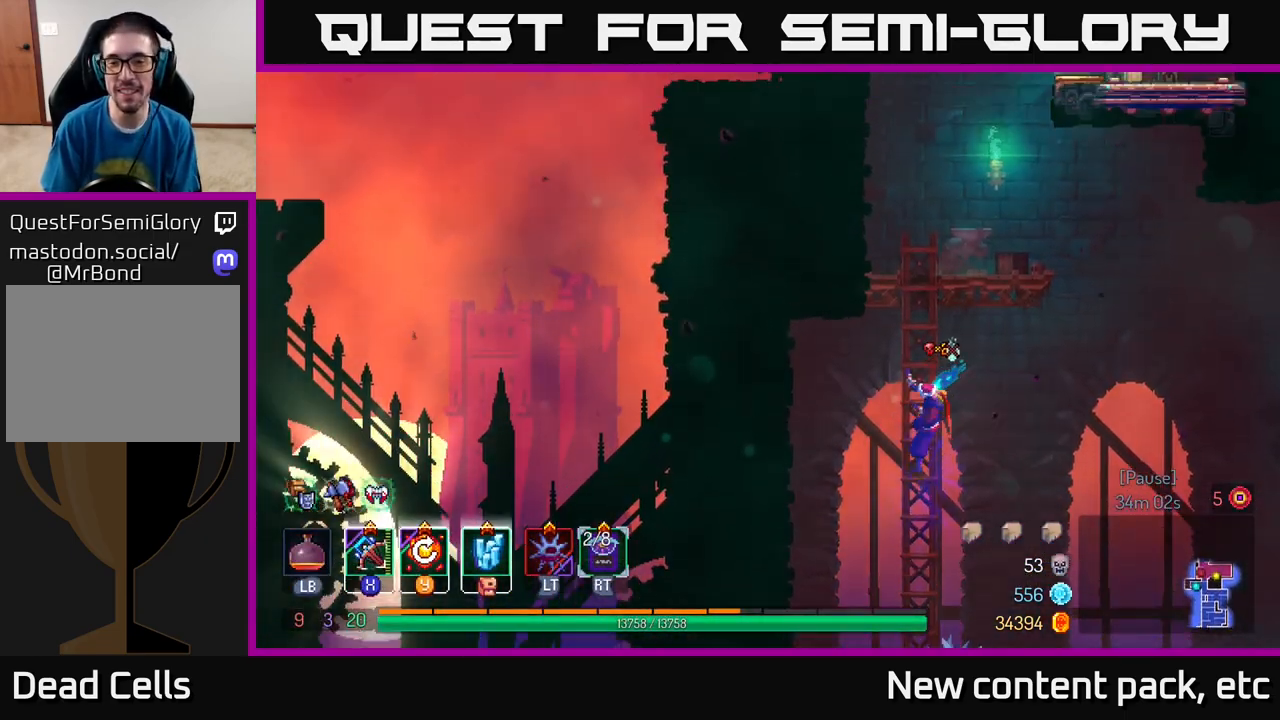
{"buttons": [], "left_stick": "up", "right_stick": "center", "events": []}
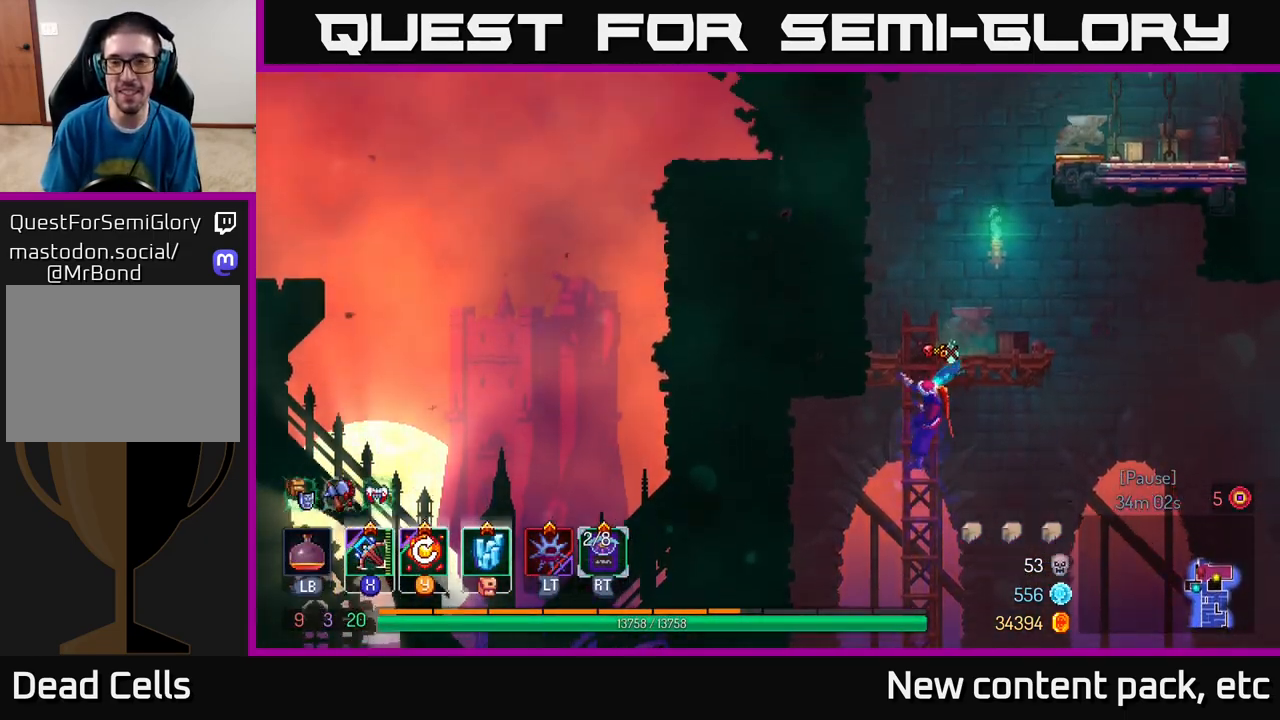
{"buttons": [], "left_stick": "up-right", "right_stick": "center", "events": [[417, "left_stick", "up-right"]]}
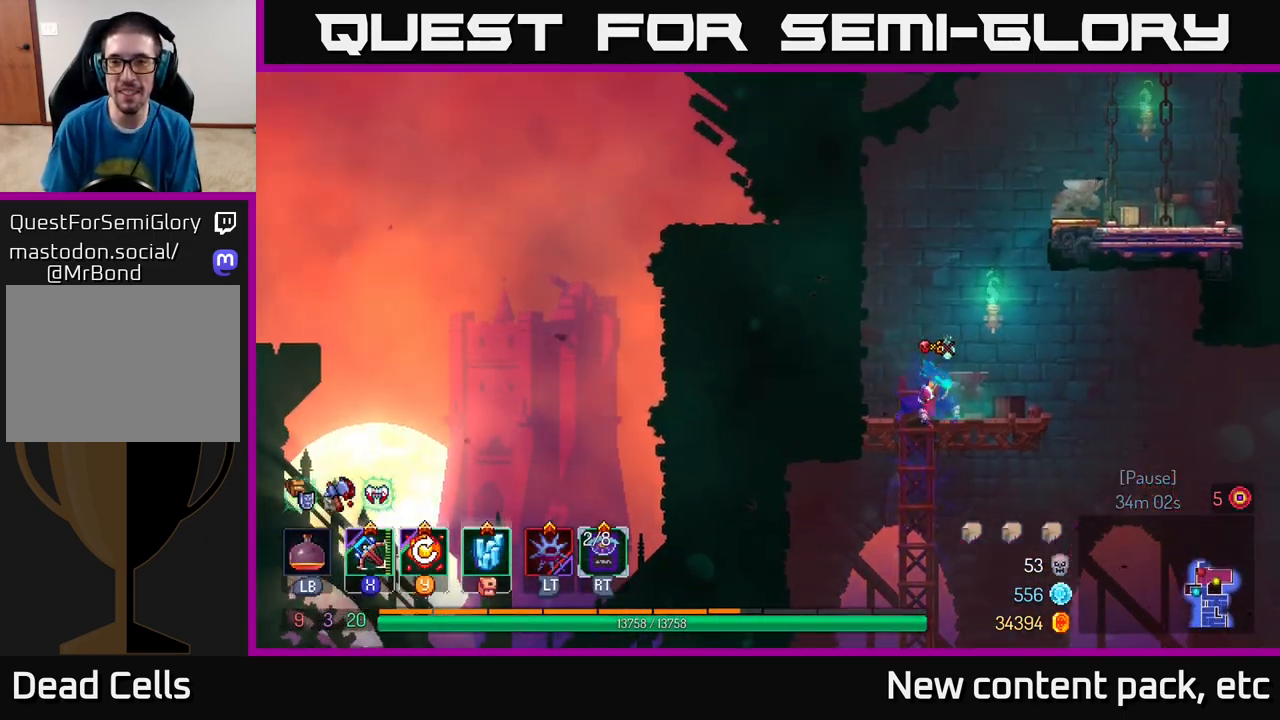
{"buttons": [], "left_stick": "right", "right_stick": "center", "events": [[33, "A", "down"], [167, "A", "up"], [233, "A", "down"], [250, "left_stick", "right"], [450, "A", "up"]]}
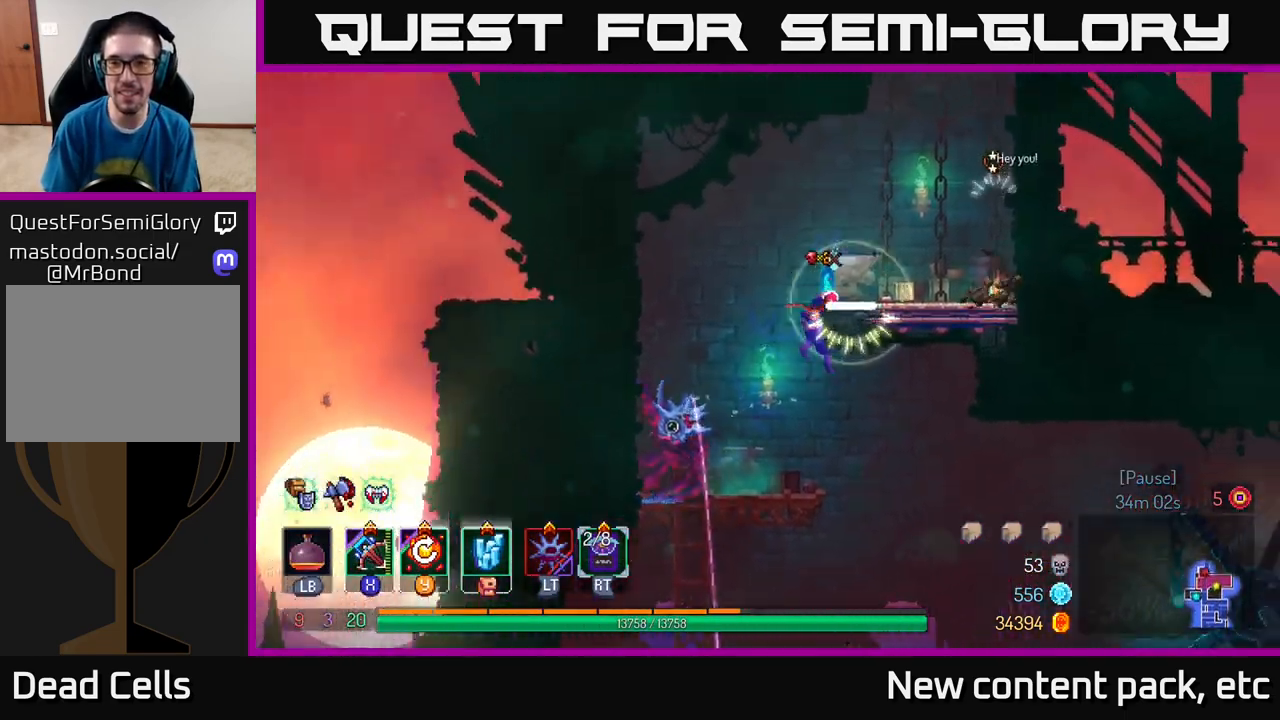
{"buttons": [], "left_stick": "center", "right_stick": "center", "events": [[450, "left_stick", "center"]]}
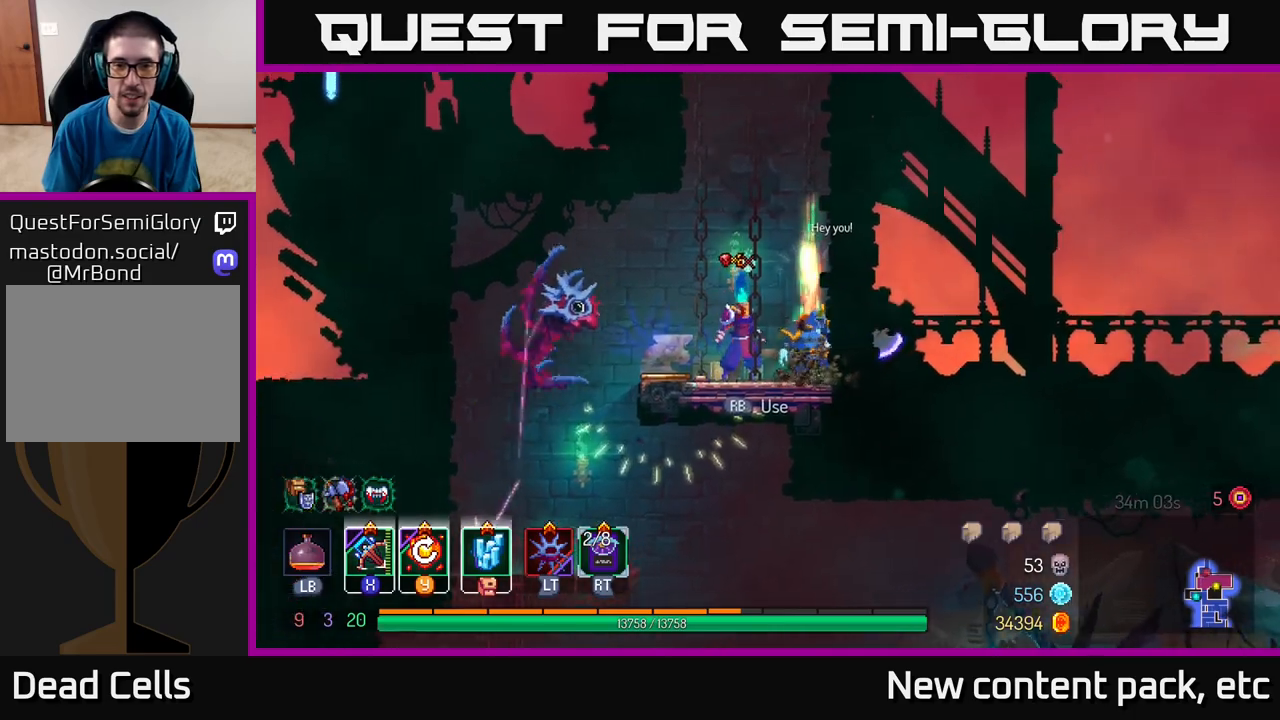
{"buttons": [], "left_stick": "down", "right_stick": "center", "events": [[67, "X", "down"], [150, "X", "up"], [283, "left_stick", "down"]]}
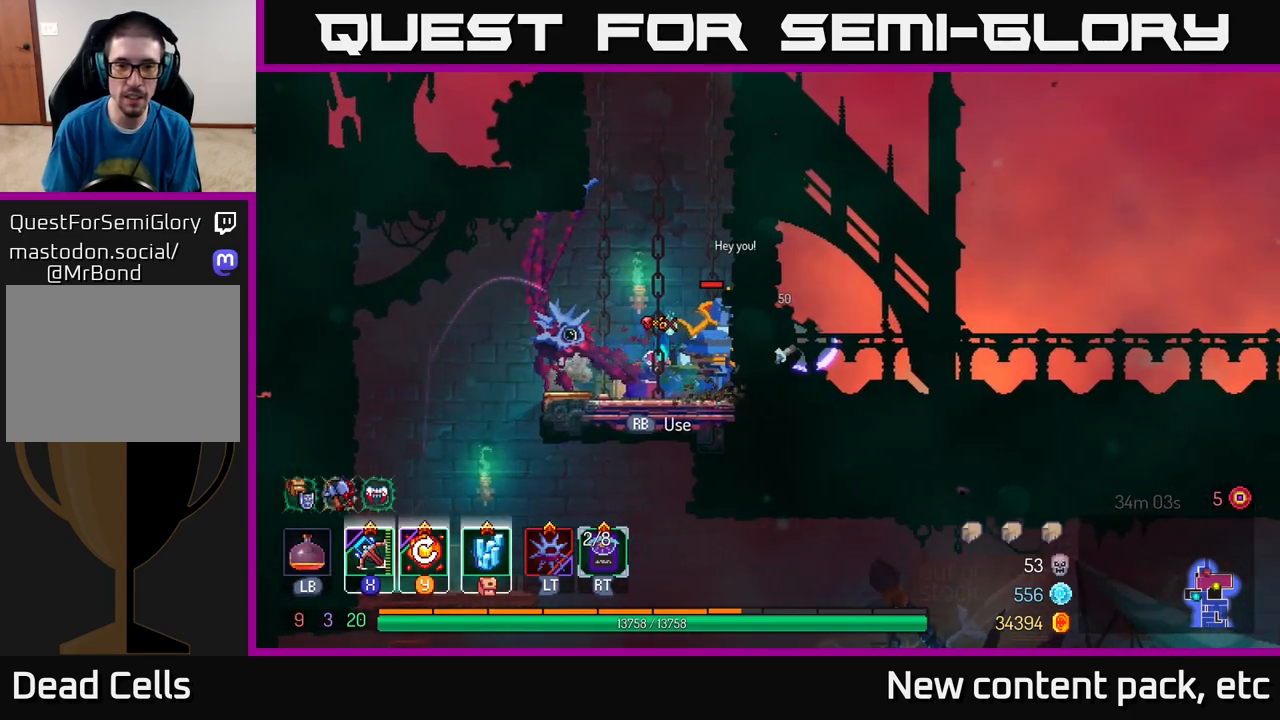
{"buttons": [], "left_stick": "center", "right_stick": "center", "events": [[267, "left_stick", "center"]]}